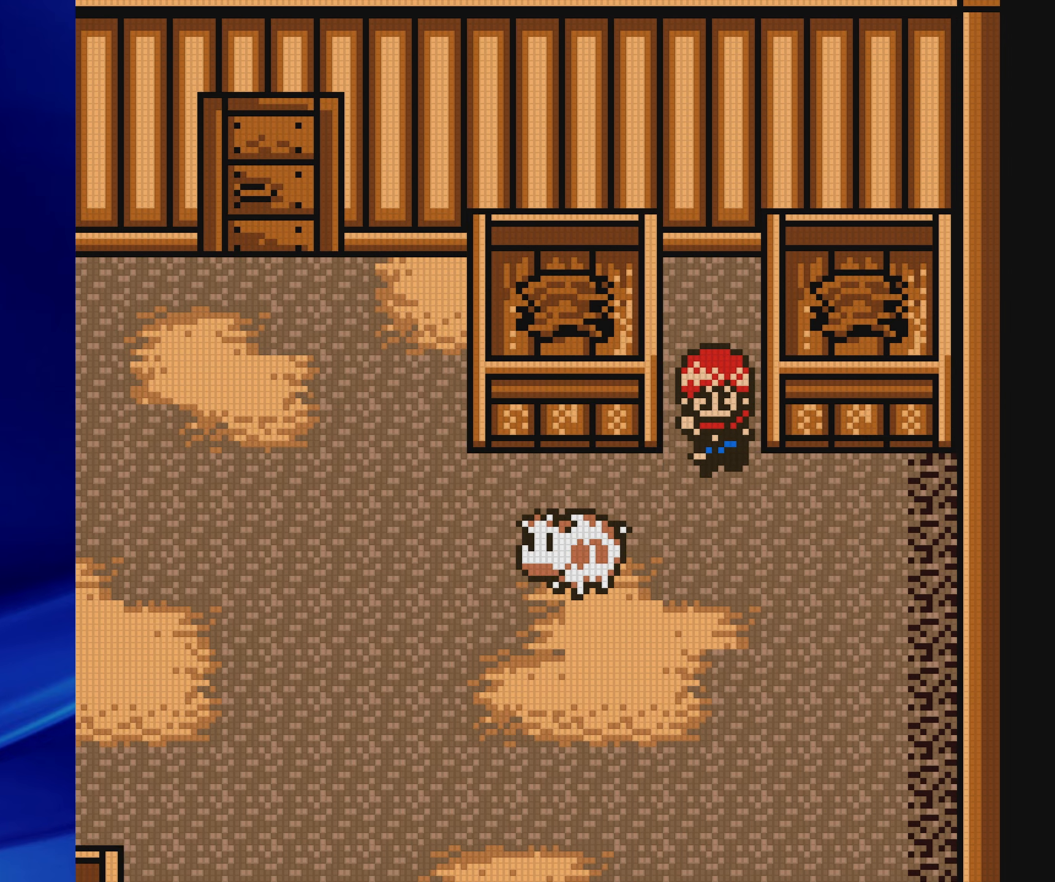
Gameplay with a controller (Nintendo layout); each line is a JSON object with the inputs held at the frame after it. "events" lists button and stick changes between this image and that frame as [ms after this image, input, new state], when the widget could be followed in between. Not read: L3 R3.
{"buttons": ["B", "DPAD_LEFT"], "events": [[217, "DPAD_LEFT", "down"], [250, "DPAD_DOWN", "up"]]}
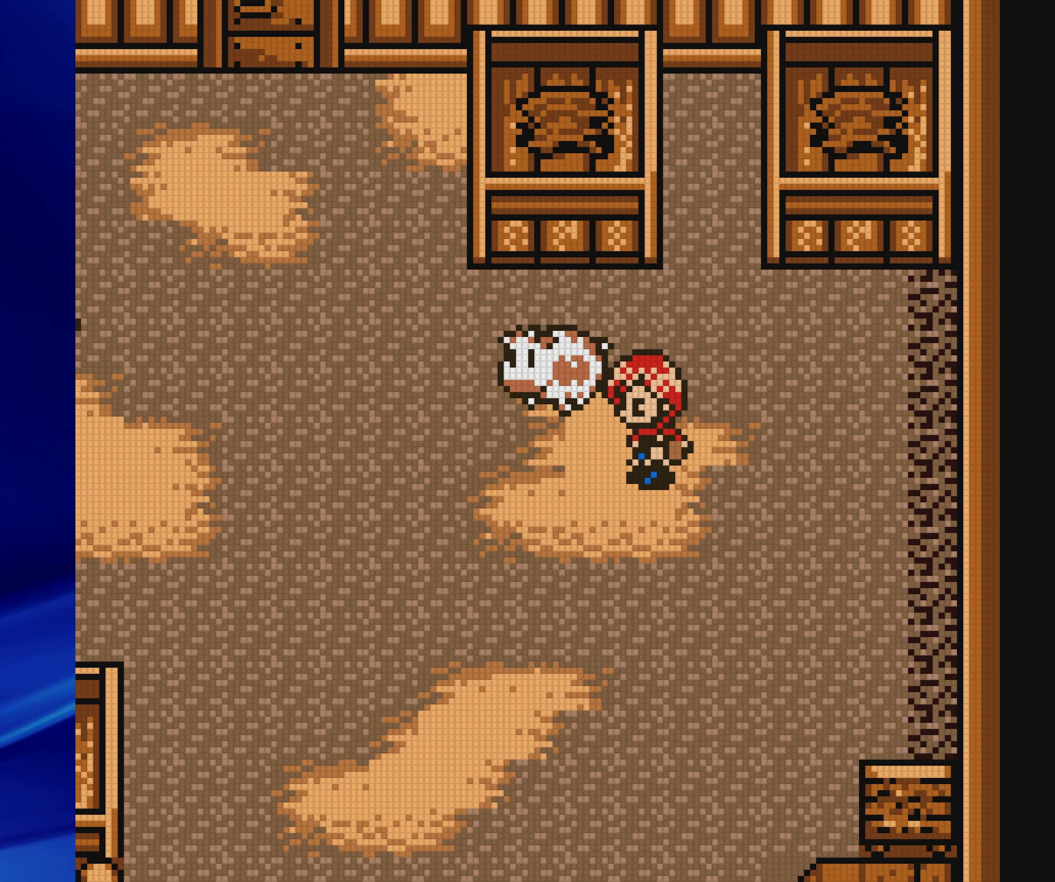
{"buttons": ["B", "DPAD_LEFT"], "events": [[167, "DPAD_DOWN", "down"], [267, "DPAD_DOWN", "up"]]}
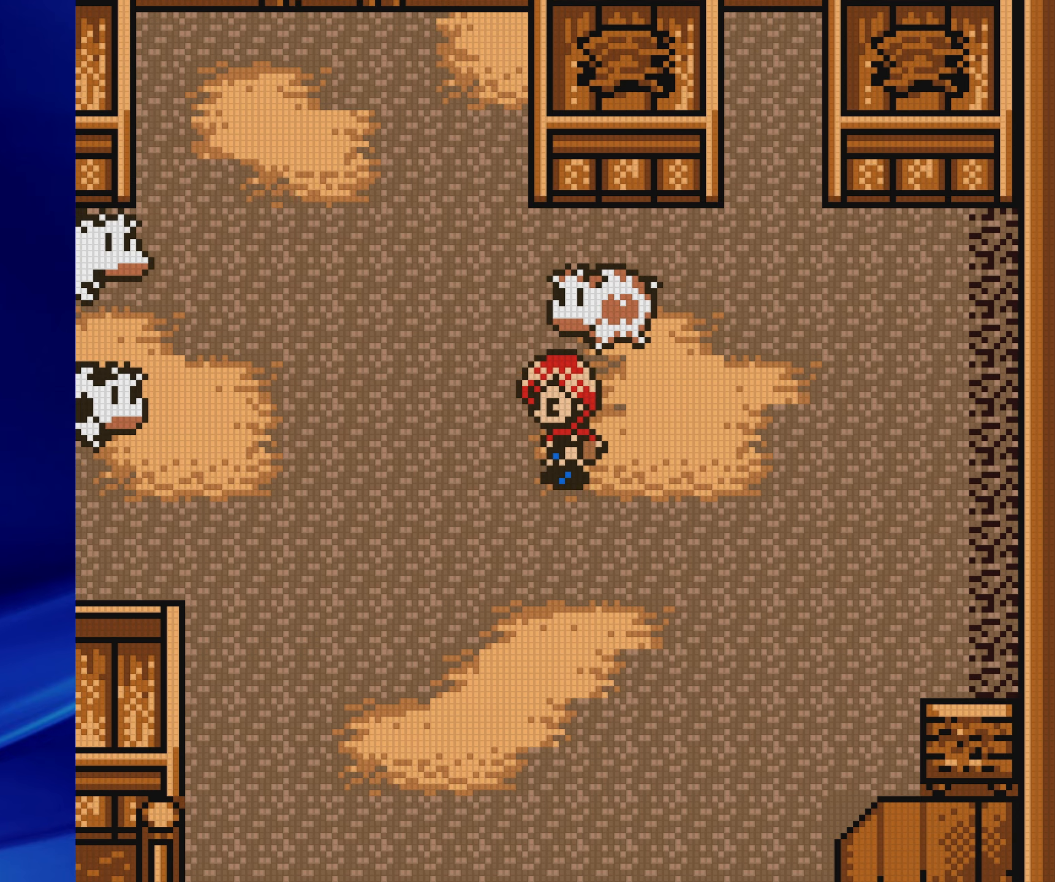
{"buttons": ["B", "DPAD_UP"], "events": [[267, "DPAD_UP", "down"], [300, "DPAD_LEFT", "up"]]}
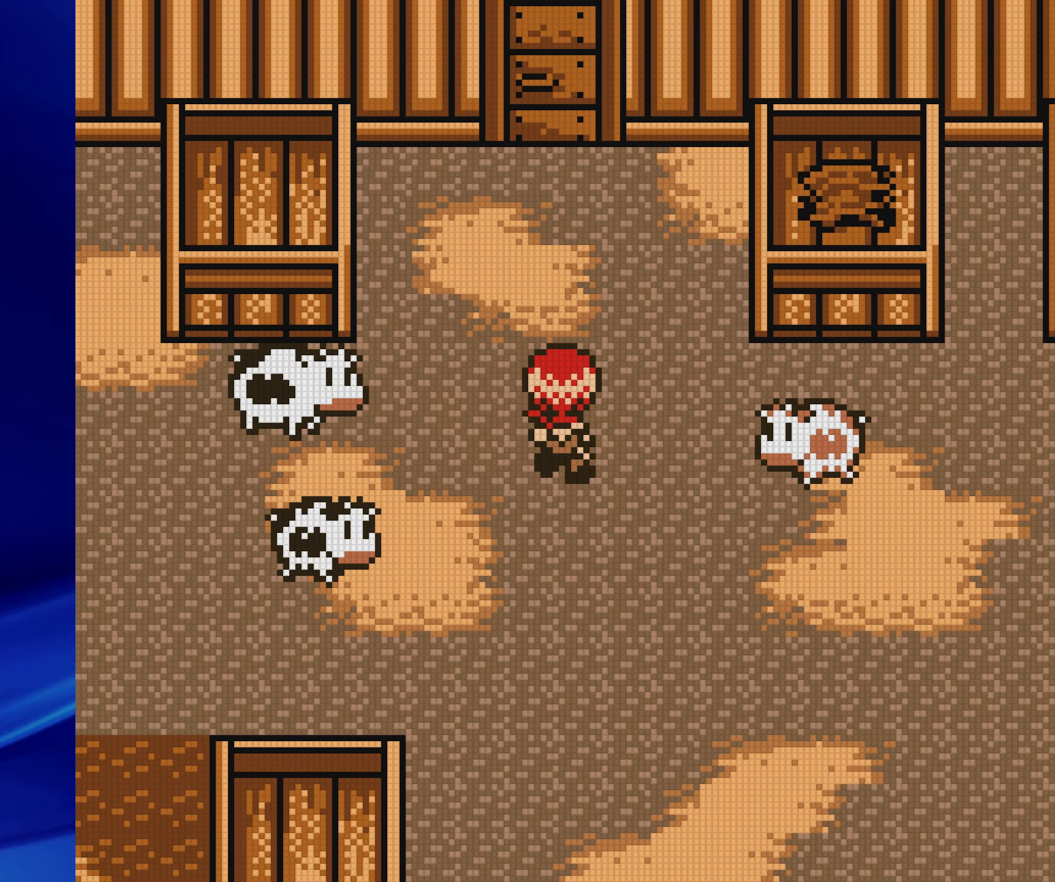
{"buttons": ["DPAD_LEFT"], "events": [[167, "B", "up"], [200, "DPAD_UP", "up"], [367, "B", "down"], [483, "DPAD_LEFT", "down"], [500, "B", "up"]]}
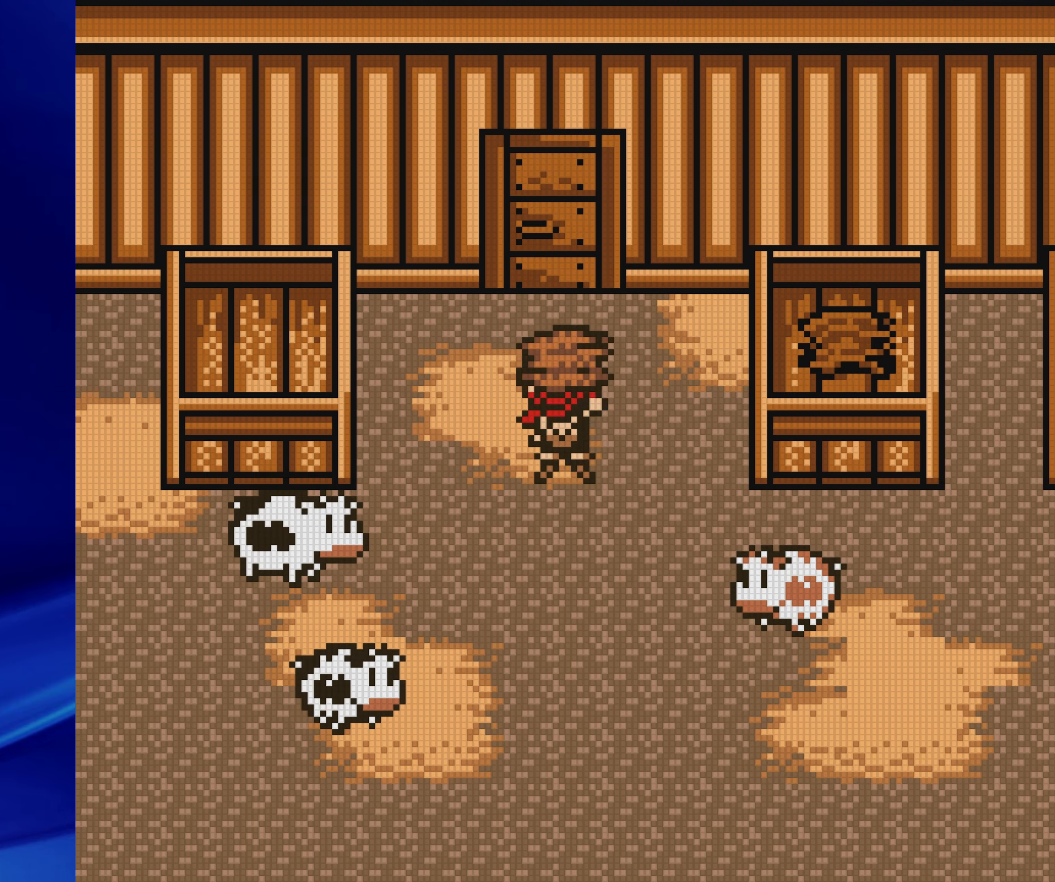
{"buttons": ["DPAD_UP"], "events": [[383, "DPAD_UP", "down"], [400, "DPAD_LEFT", "up"]]}
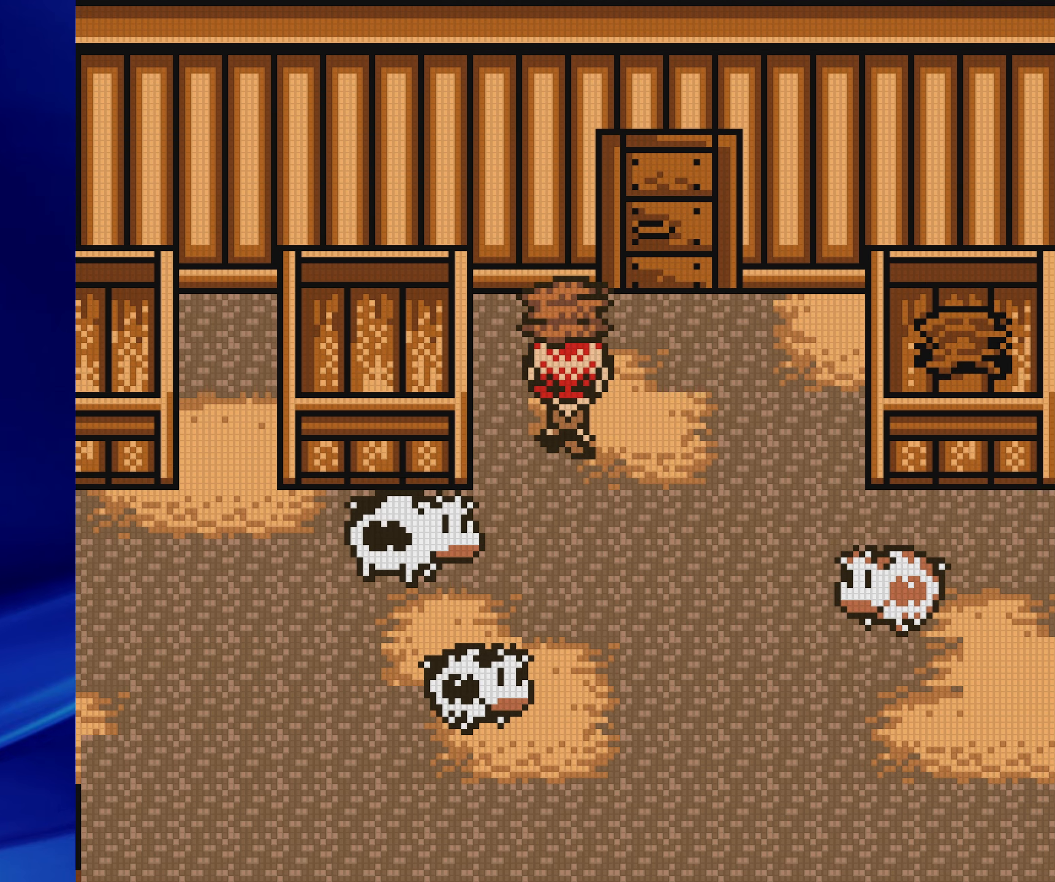
{"buttons": ["A", "DPAD_LEFT"], "events": [[67, "DPAD_LEFT", "down"], [133, "DPAD_UP", "up"], [433, "A", "down"]]}
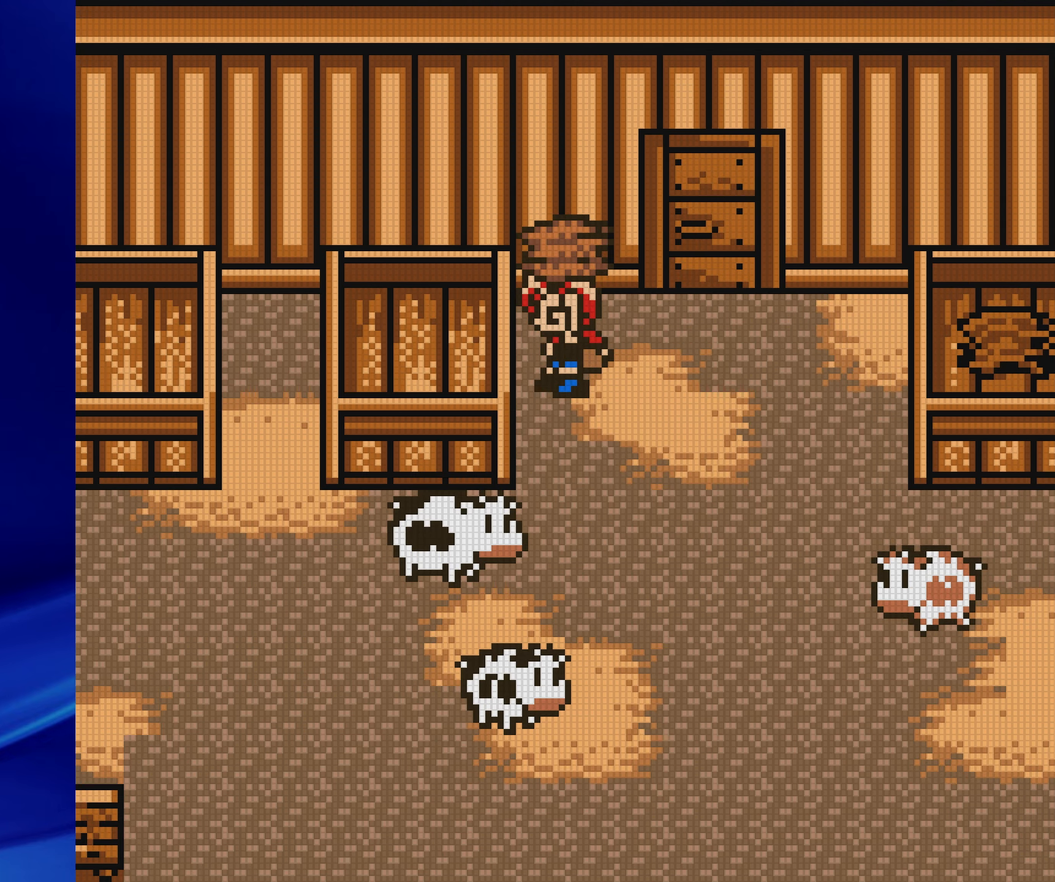
{"buttons": [], "events": [[133, "A", "up"], [233, "DPAD_LEFT", "up"]]}
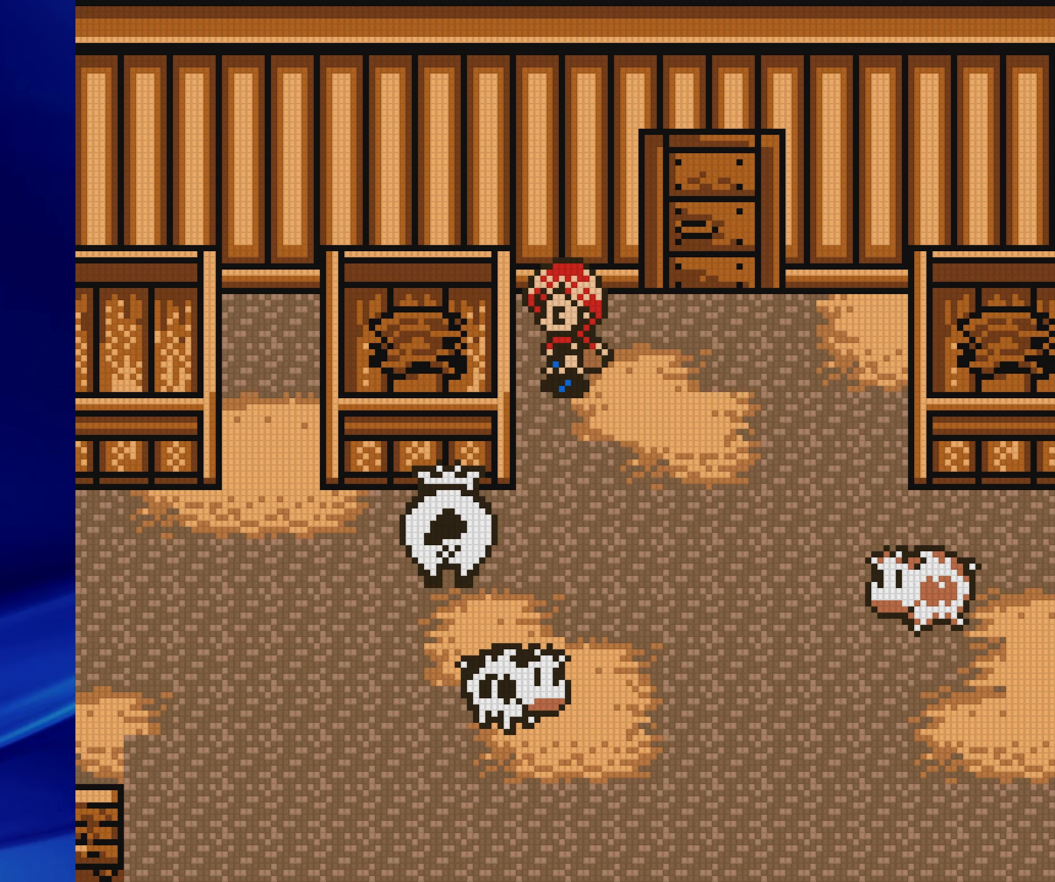
{"buttons": ["A"], "events": [[100, "SELECT", "down"], [250, "SELECT", "up"], [383, "A", "down"]]}
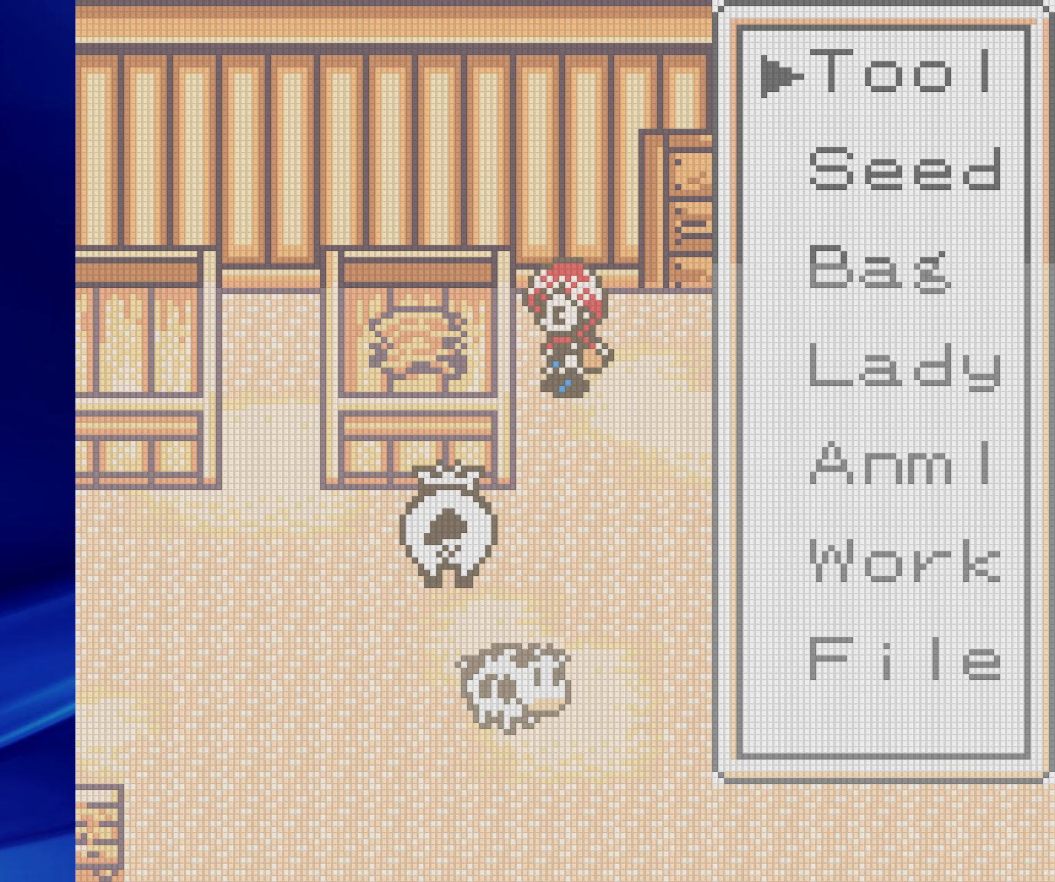
{"buttons": [], "events": [[50, "A", "up"]]}
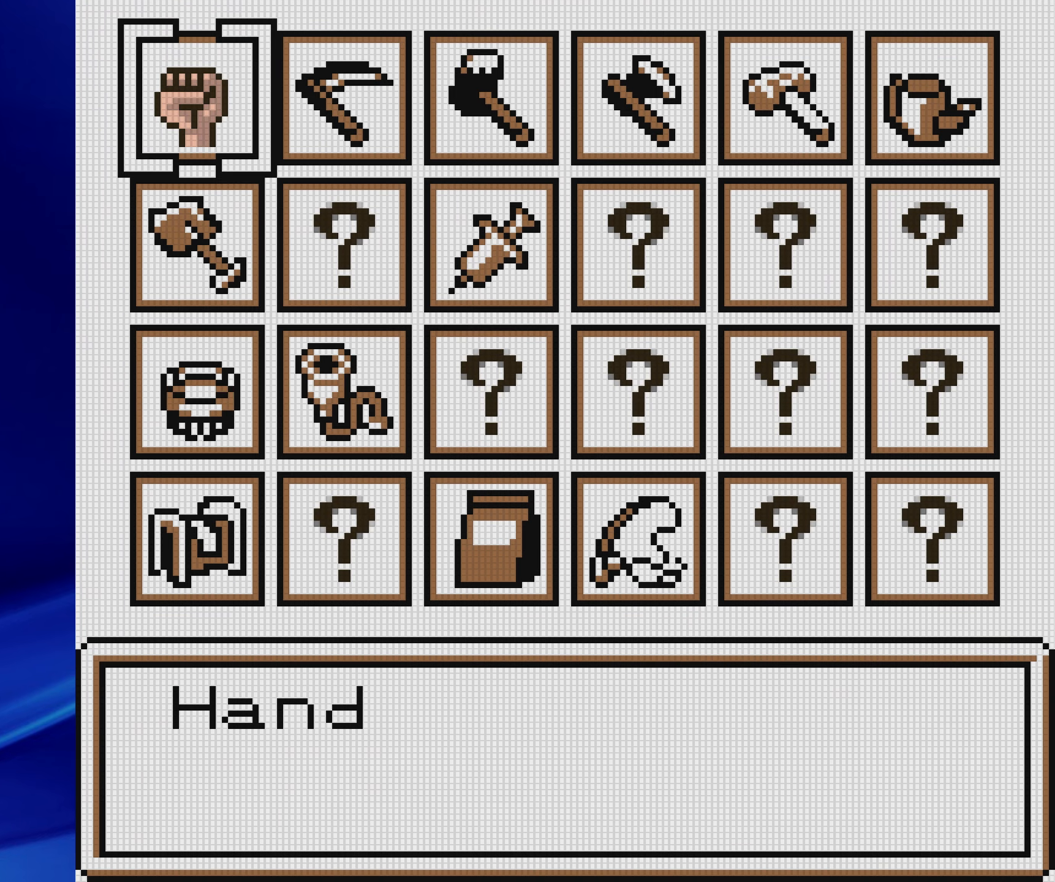
{"buttons": ["A"], "events": [[150, "DPAD_DOWN", "down"], [233, "DPAD_DOWN", "up"], [317, "DPAD_DOWN", "down"], [433, "A", "down"], [433, "DPAD_DOWN", "up"]]}
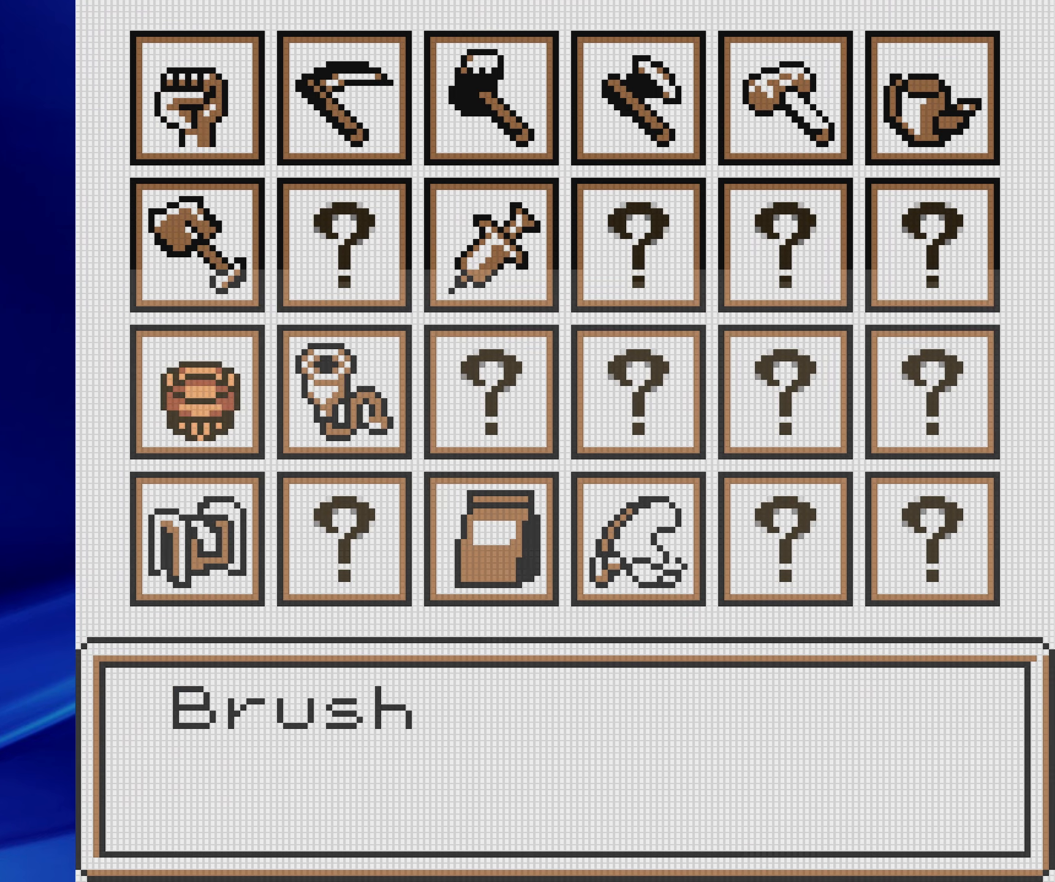
{"buttons": [], "events": [[83, "A", "up"]]}
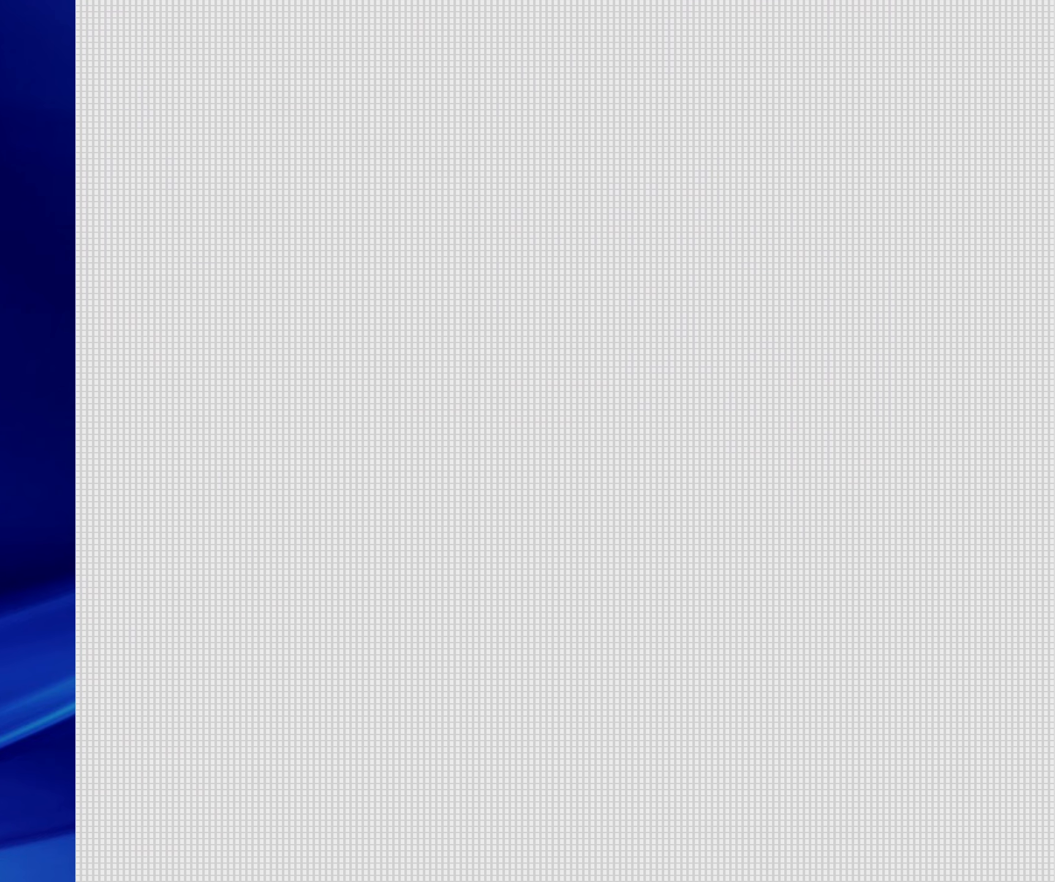
{"buttons": [], "events": [[300, "B", "down"], [450, "B", "up"]]}
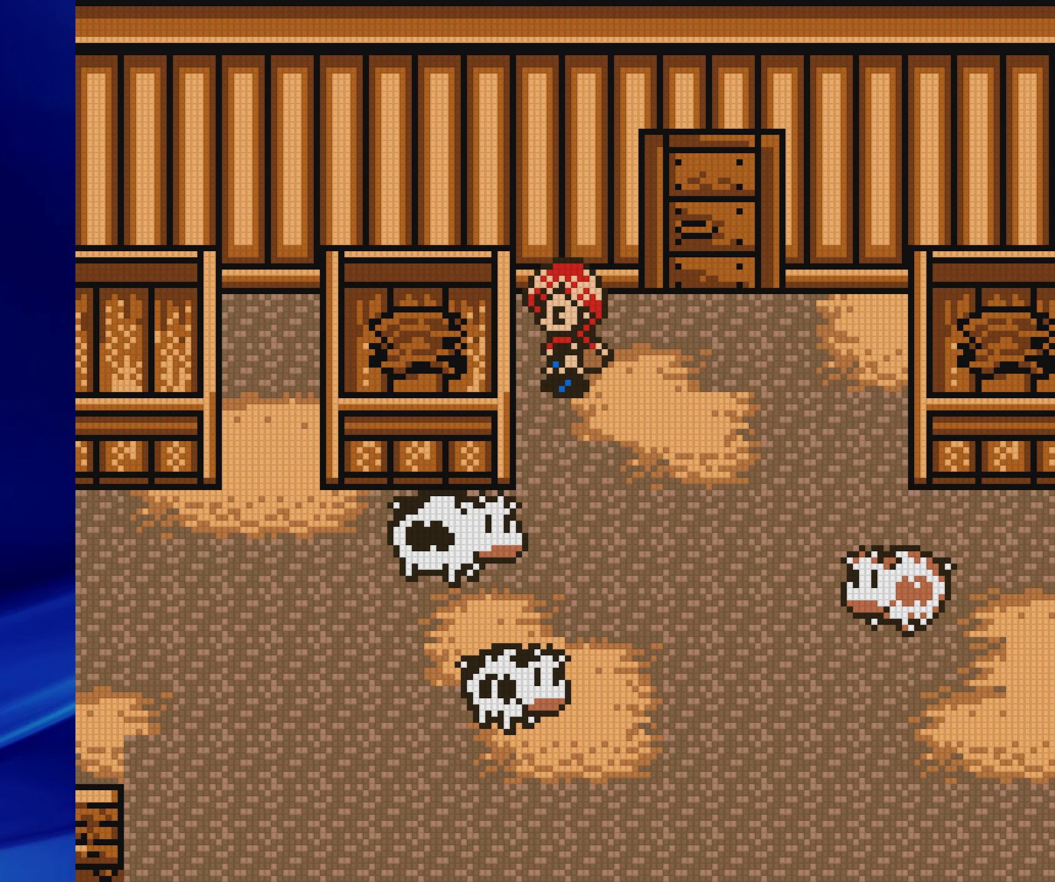
{"buttons": ["B", "DPAD_DOWN"], "events": [[67, "DPAD_RIGHT", "down"], [200, "B", "down"], [250, "DPAD_DOWN", "down"], [283, "DPAD_RIGHT", "up"]]}
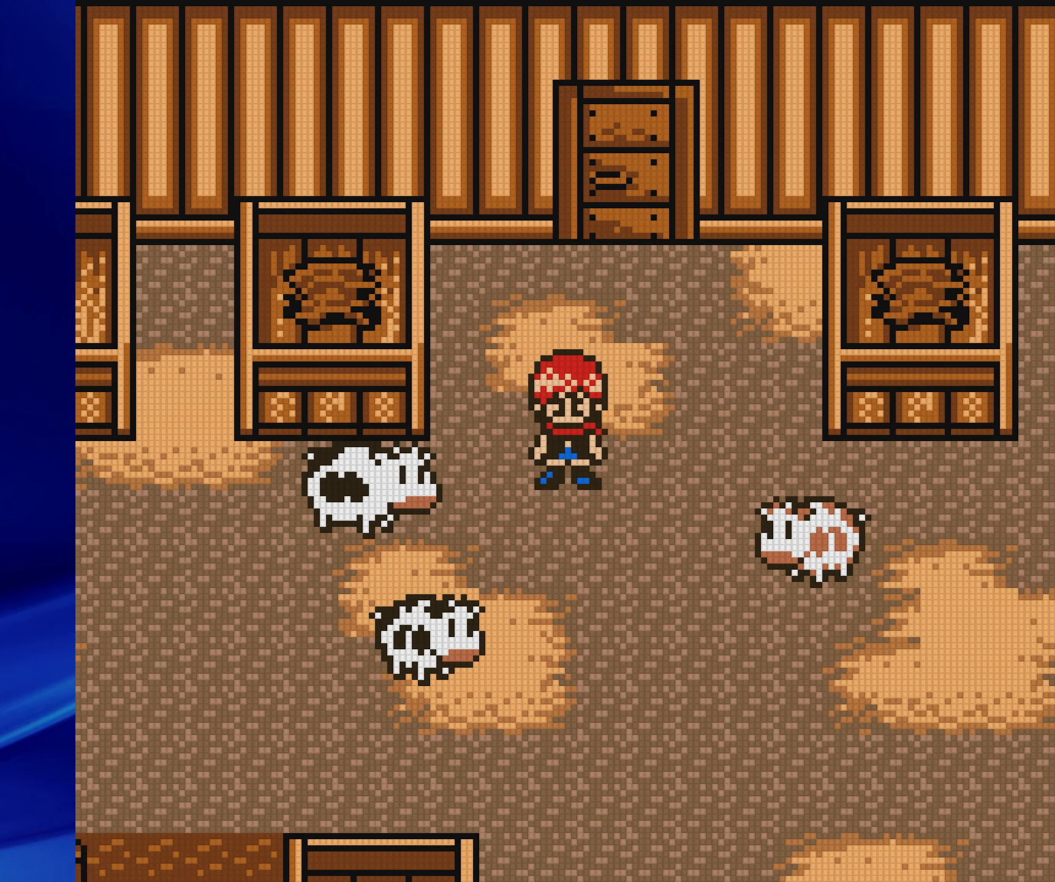
{"buttons": ["DPAD_RIGHT"], "events": [[33, "DPAD_DOWN", "up"], [33, "DPAD_RIGHT", "down"], [317, "B", "up"], [350, "DPAD_DOWN", "down"], [367, "DPAD_RIGHT", "up"], [483, "DPAD_RIGHT", "down"], [500, "DPAD_DOWN", "up"]]}
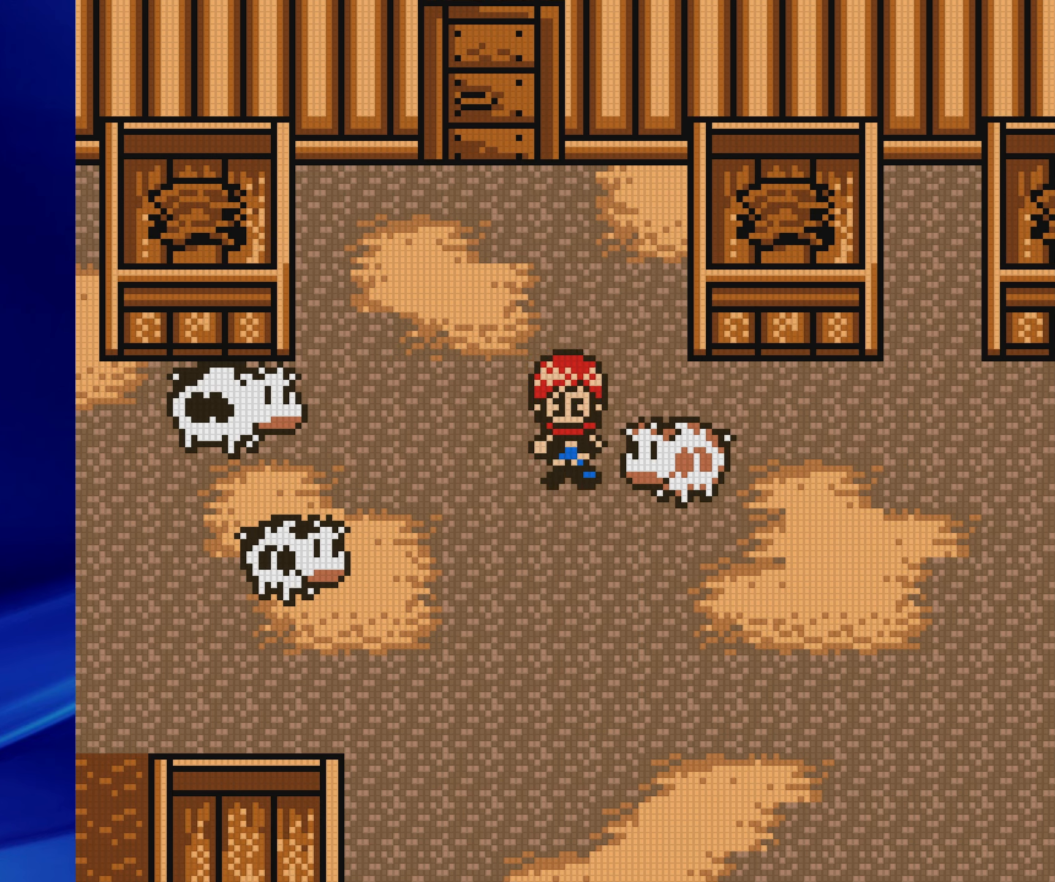
{"buttons": [], "events": [[167, "A", "down"], [350, "A", "up"], [467, "DPAD_RIGHT", "up"]]}
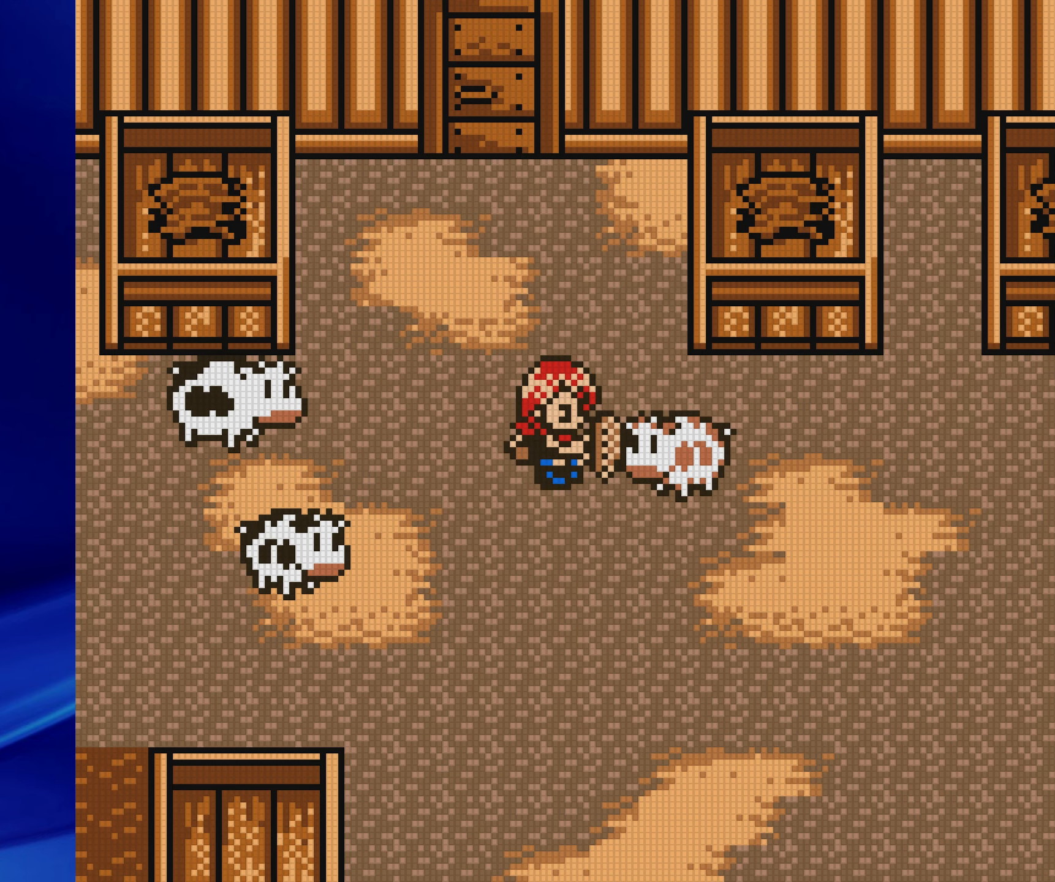
{"buttons": [], "events": []}
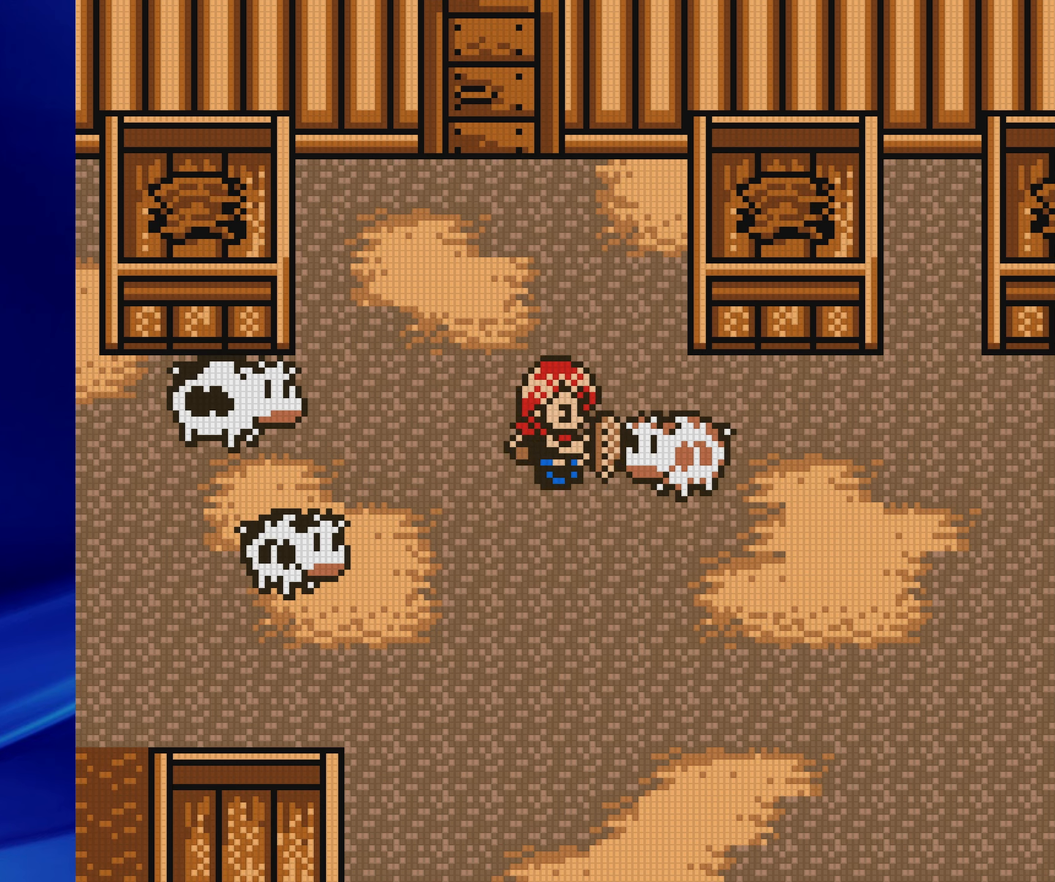
{"buttons": ["B", "DPAD_LEFT"], "events": [[383, "B", "down"], [383, "DPAD_UP", "down"], [433, "DPAD_LEFT", "down"], [467, "DPAD_UP", "up"]]}
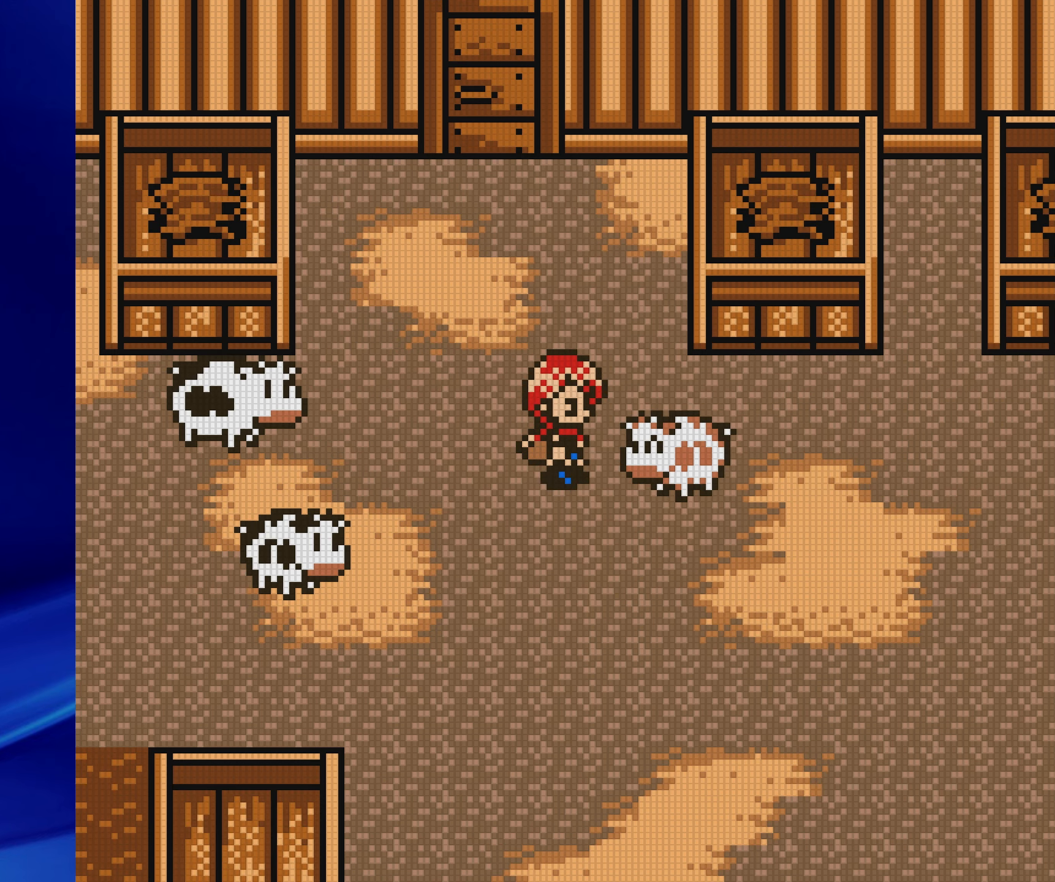
{"buttons": ["B", "DPAD_LEFT"], "events": [[233, "DPAD_UP", "down"], [367, "DPAD_UP", "up"]]}
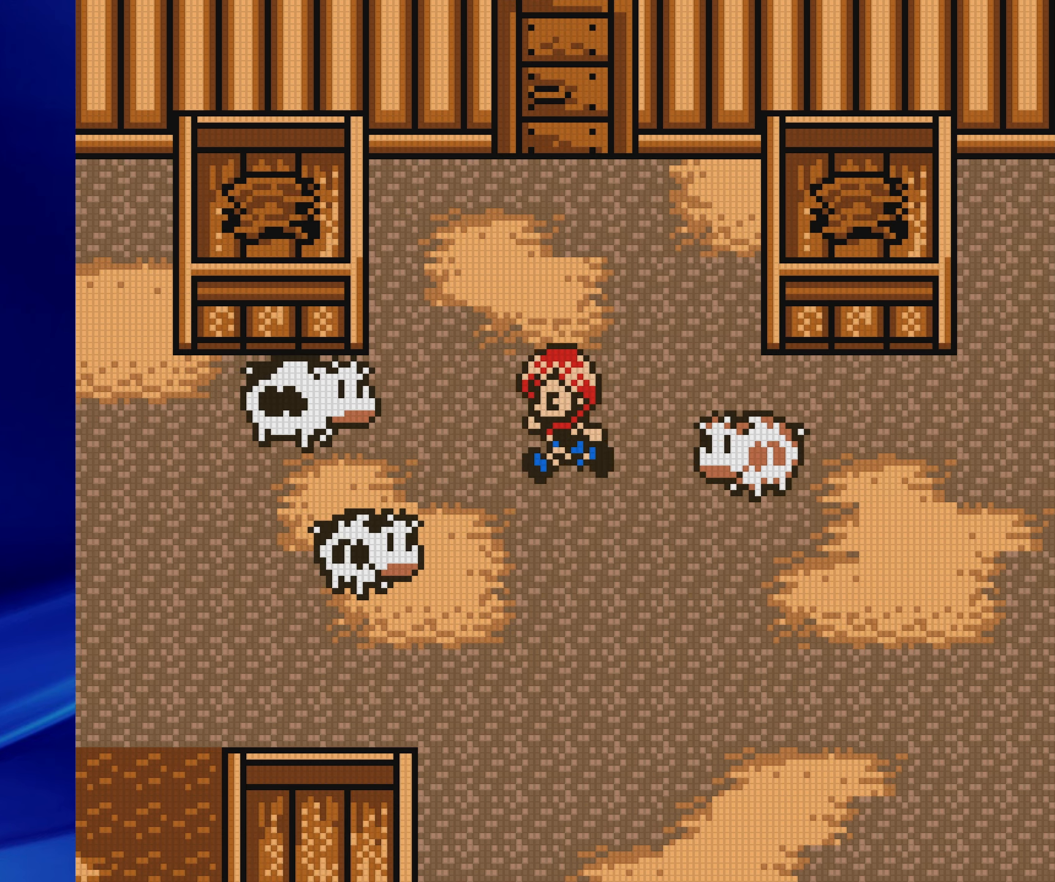
{"buttons": ["DPAD_DOWN", "DPAD_LEFT"], "events": [[100, "B", "up"], [167, "DPAD_DOWN", "down"], [200, "DPAD_LEFT", "up"], [300, "DPAD_RIGHT", "down"], [417, "DPAD_RIGHT", "up"], [450, "DPAD_LEFT", "down"]]}
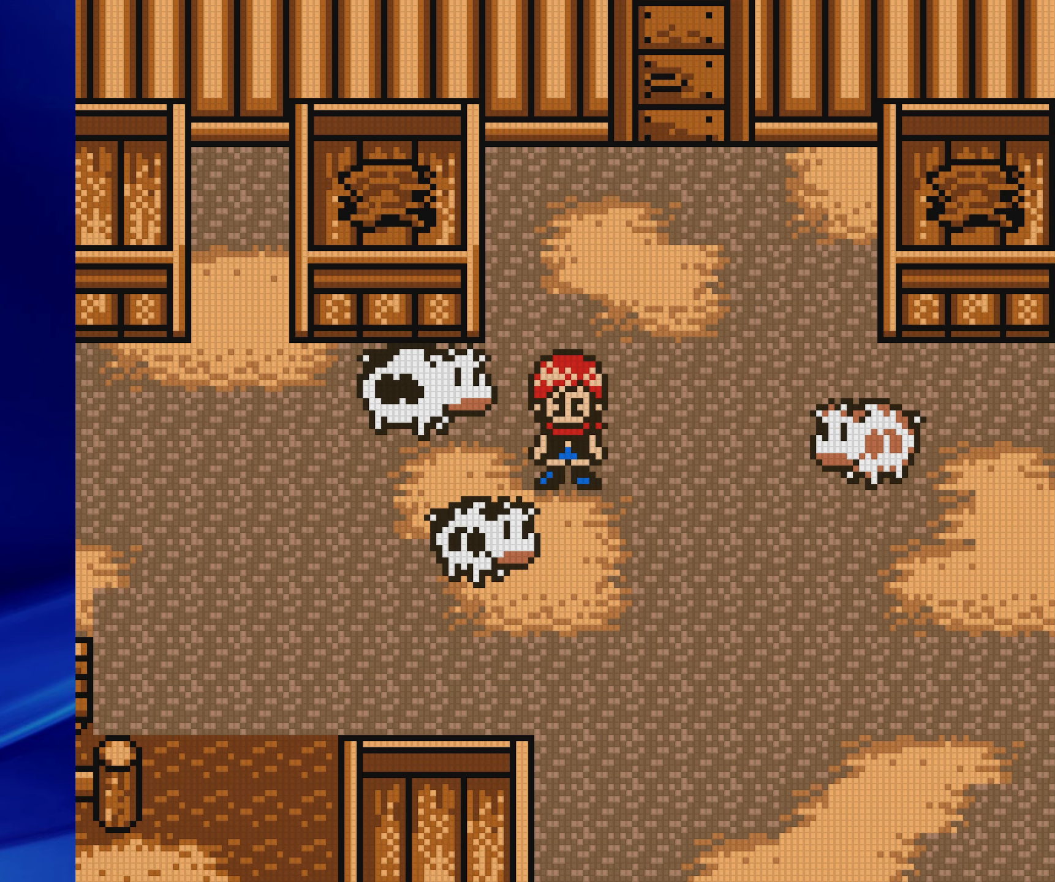
{"buttons": ["DPAD_LEFT"], "events": [[50, "DPAD_LEFT", "up"], [83, "DPAD_DOWN", "up"], [83, "DPAD_RIGHT", "down"], [167, "DPAD_DOWN", "down"], [167, "DPAD_LEFT", "down"], [167, "DPAD_RIGHT", "up"], [200, "DPAD_DOWN", "up"], [350, "DPAD_DOWN", "down"], [433, "DPAD_DOWN", "up"]]}
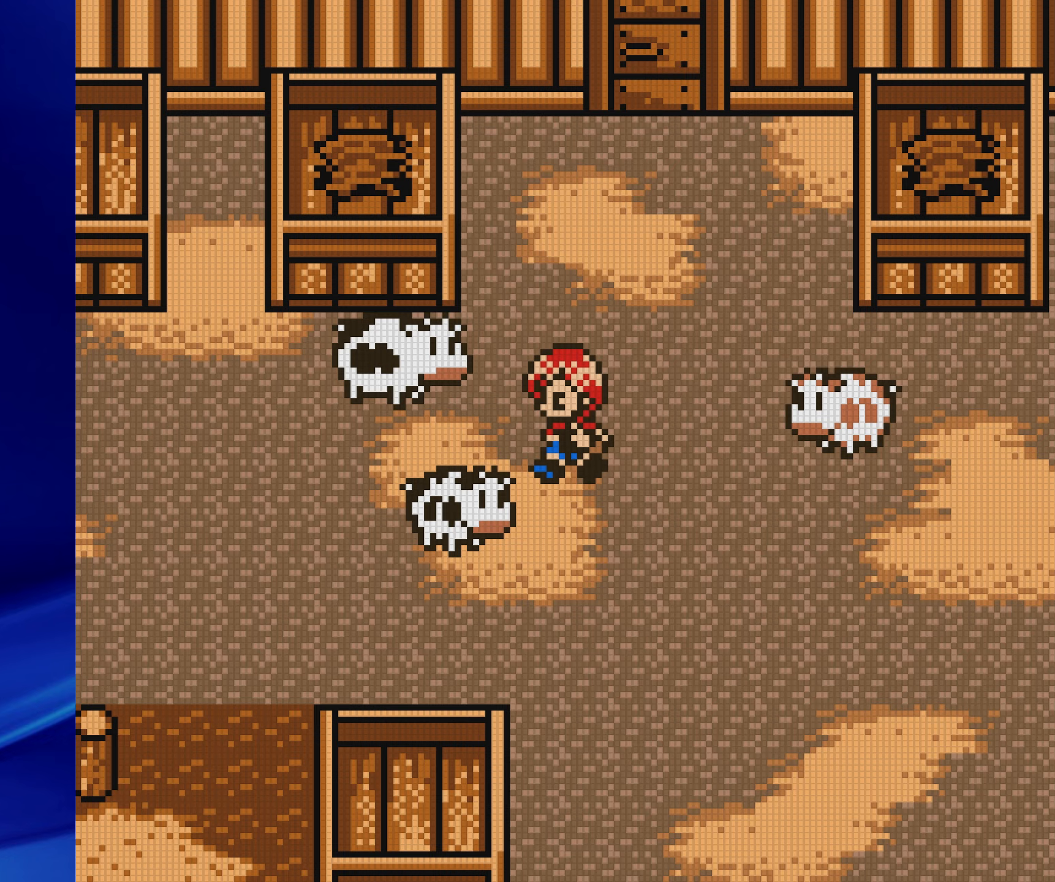
{"buttons": ["A", "DPAD_LEFT"], "events": [[133, "DPAD_DOWN", "down"], [167, "DPAD_LEFT", "up"], [317, "DPAD_LEFT", "down"], [350, "DPAD_DOWN", "up"], [467, "A", "down"]]}
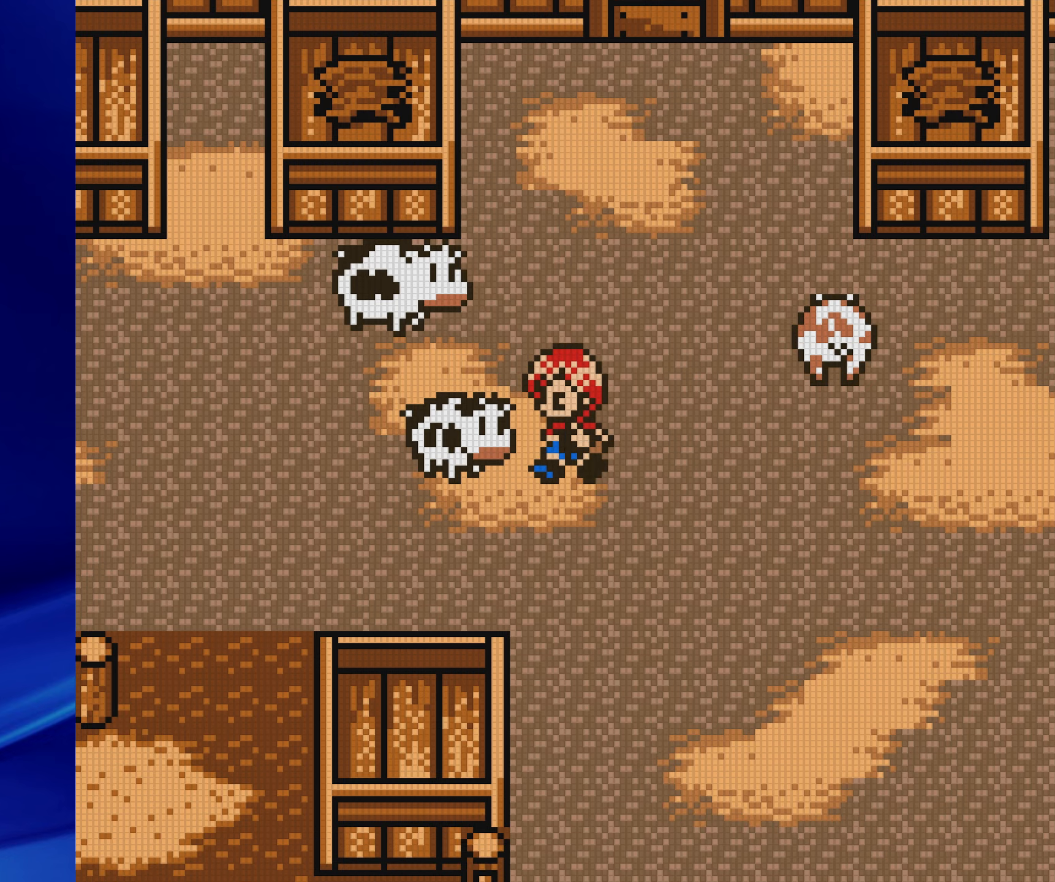
{"buttons": [], "events": [[150, "A", "up"], [383, "DPAD_LEFT", "up"]]}
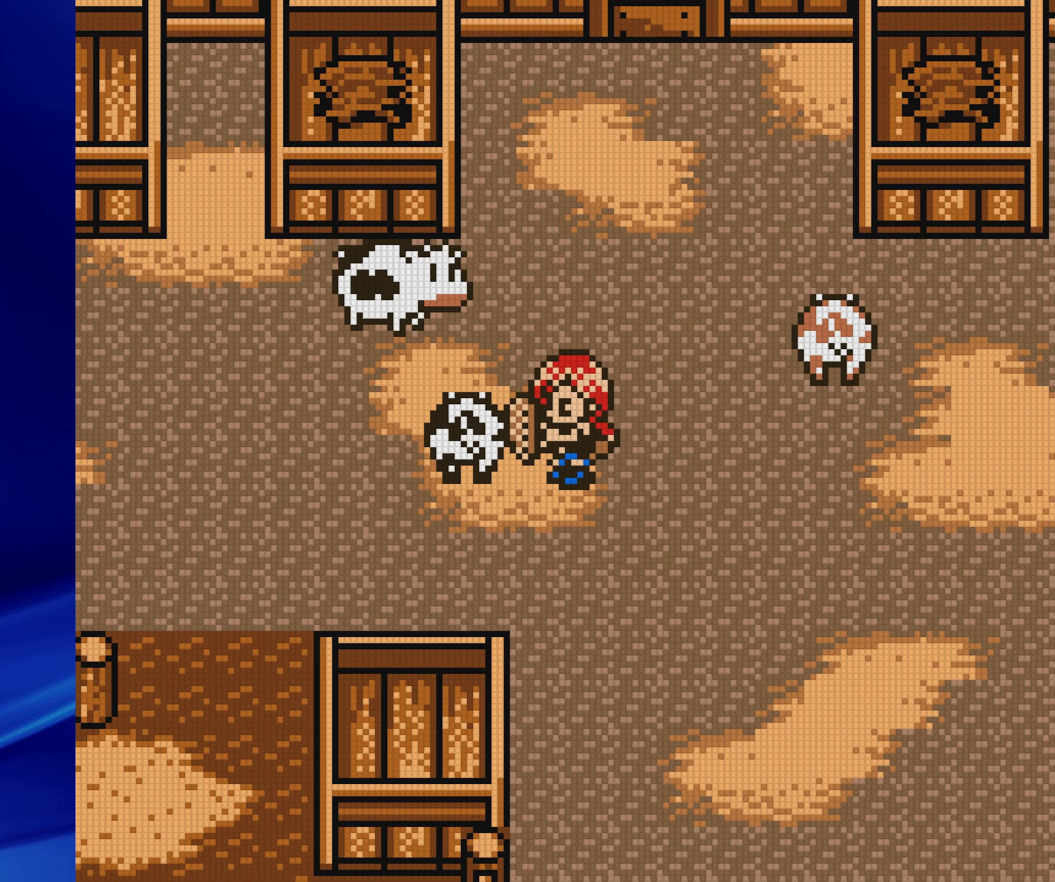
{"buttons": [], "events": []}
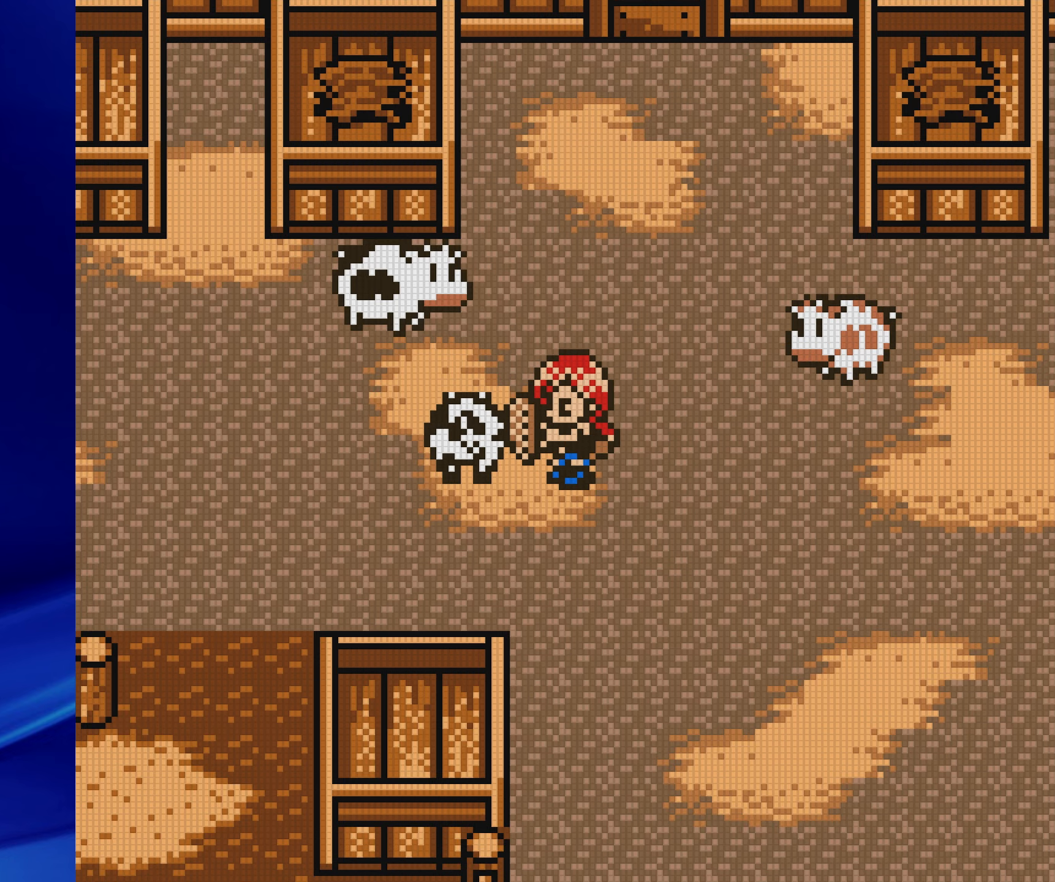
{"buttons": ["B", "DPAD_UP"], "events": [[433, "DPAD_UP", "down"], [467, "B", "down"]]}